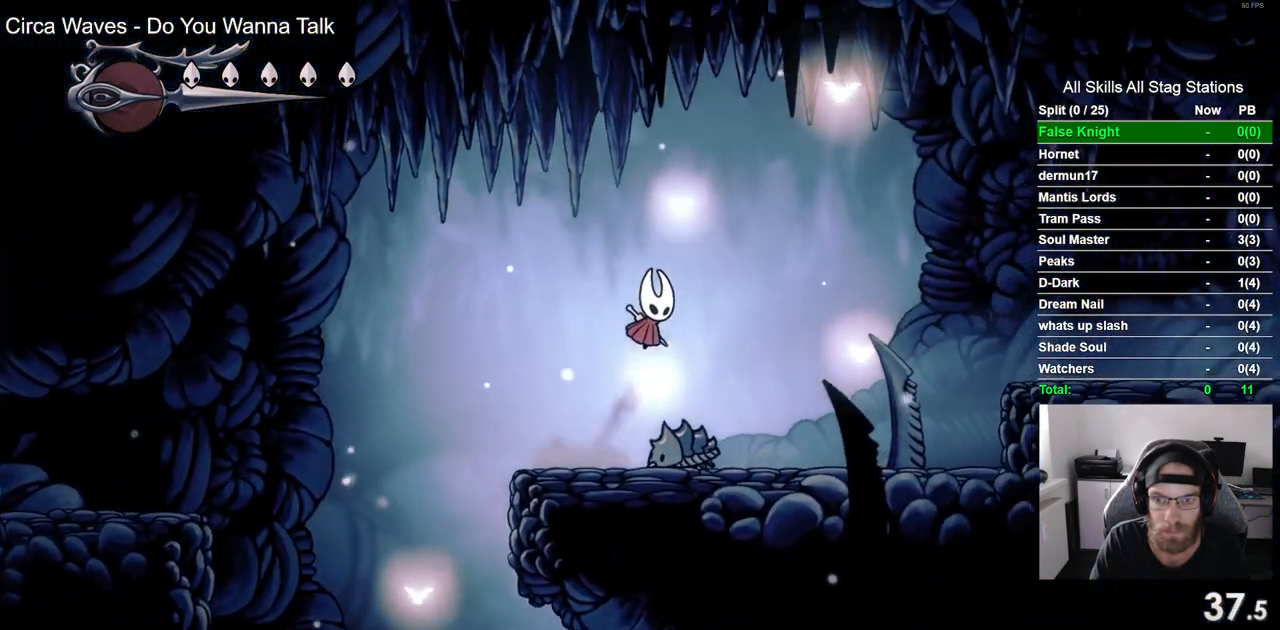
Gameplay with a controller (PlayStation layout); each line is a JSON object with the inputs held at the frame after it. "events" lists button and stick changes between this image and that frame as [ms after this image, input, new state], when the widget could be followed in between. Not read: L1 R1.
{"buttons": ["SQUARE", "DPAD_RIGHT"], "left_stick": "center", "right_stick": "center", "events": [[33, "DPAD_LEFT", "down"], [150, "CROSS", "up"], [300, "DPAD_LEFT", "up"], [400, "SQUARE", "down"], [500, "DPAD_DOWN", "up"]]}
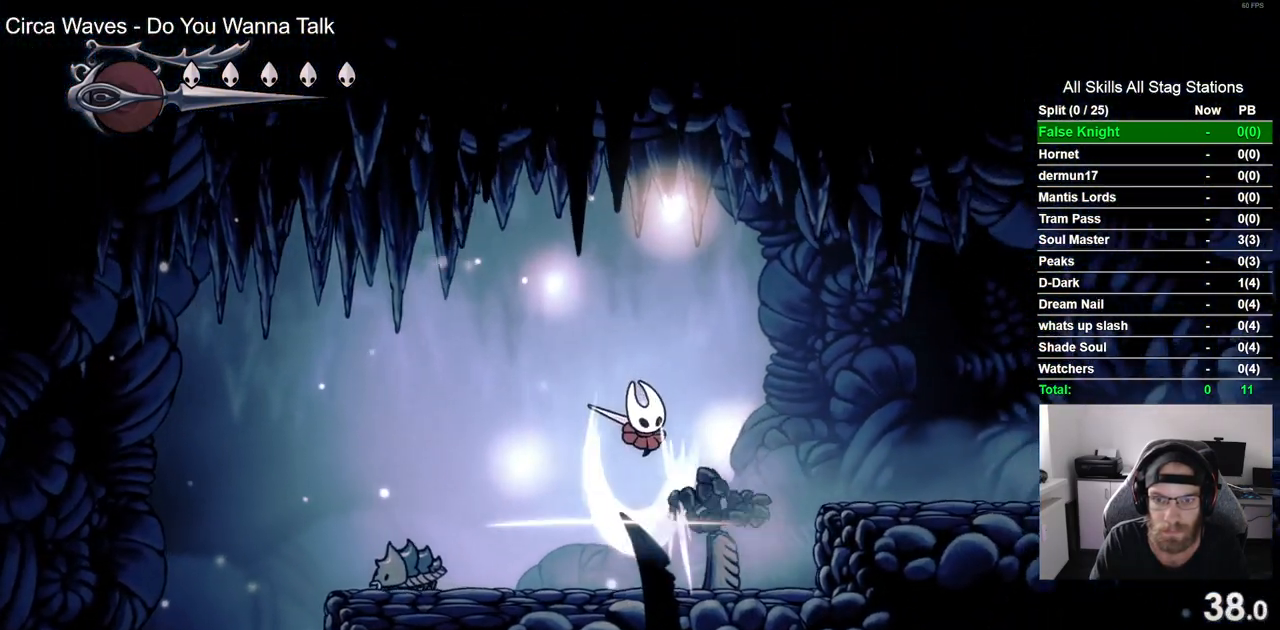
{"buttons": ["DPAD_RIGHT"], "left_stick": "center", "right_stick": "center", "events": [[50, "SQUARE", "up"]]}
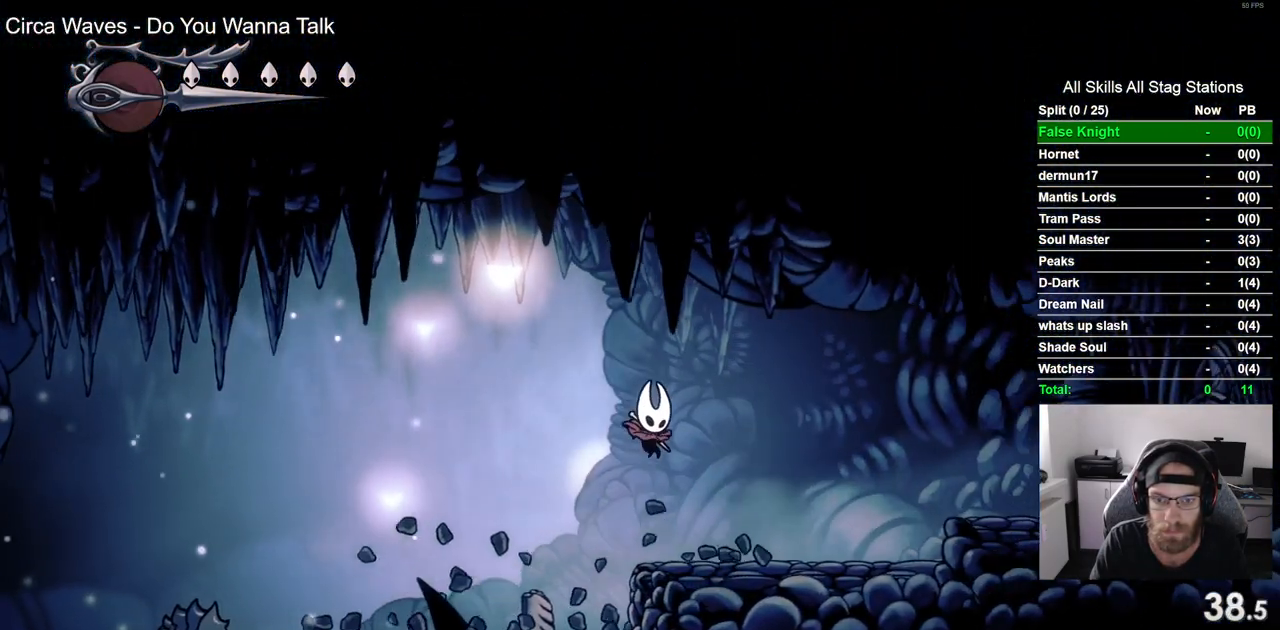
{"buttons": ["CROSS", "DPAD_RIGHT"], "left_stick": "center", "right_stick": "center", "events": [[367, "CROSS", "down"]]}
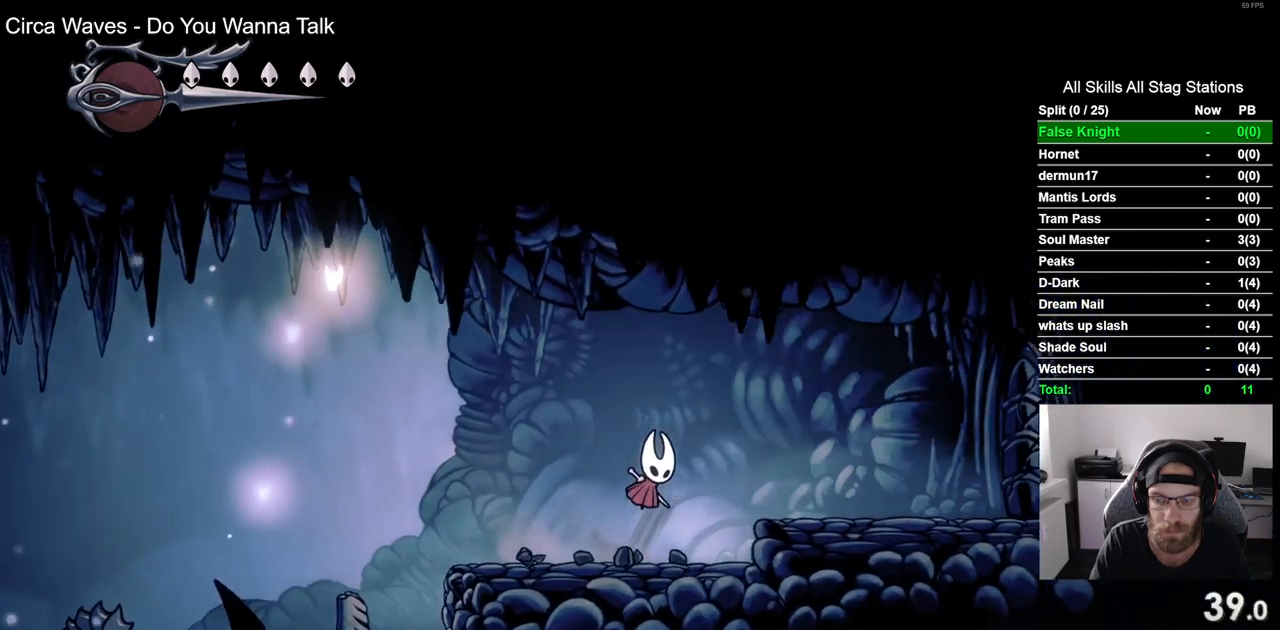
{"buttons": ["DPAD_RIGHT"], "left_stick": "center", "right_stick": "center", "events": [[117, "CROSS", "up"]]}
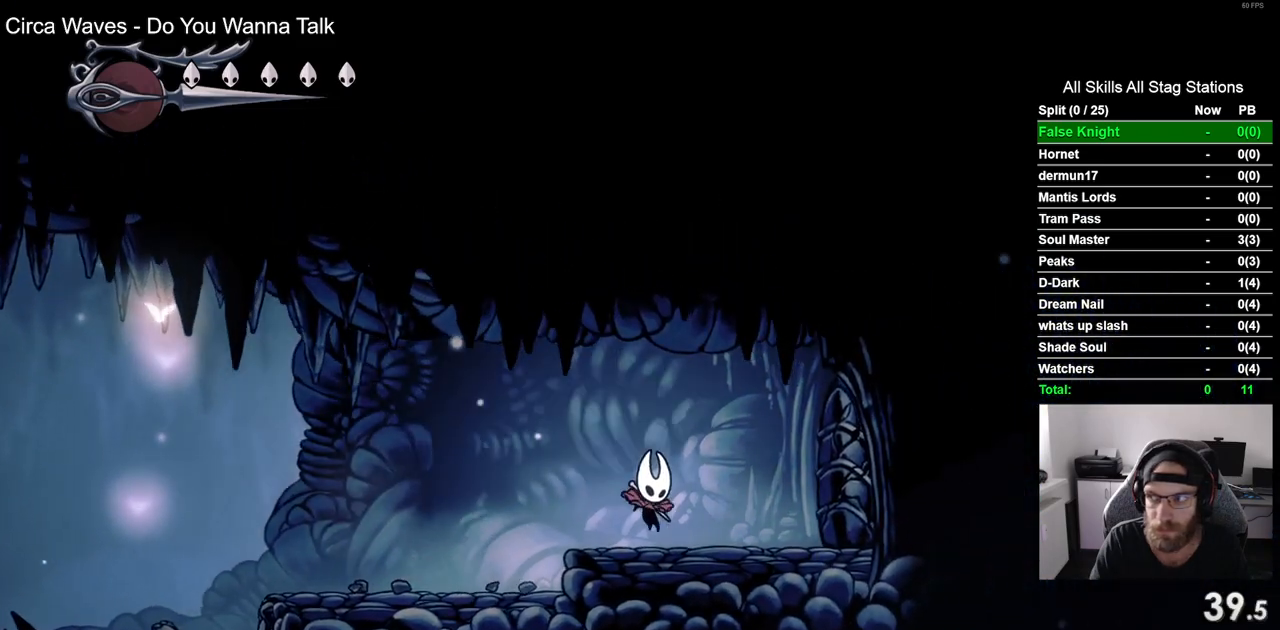
{"buttons": ["DPAD_RIGHT"], "left_stick": "center", "right_stick": "center", "events": [[83, "SQUARE", "down"], [267, "SQUARE", "up"]]}
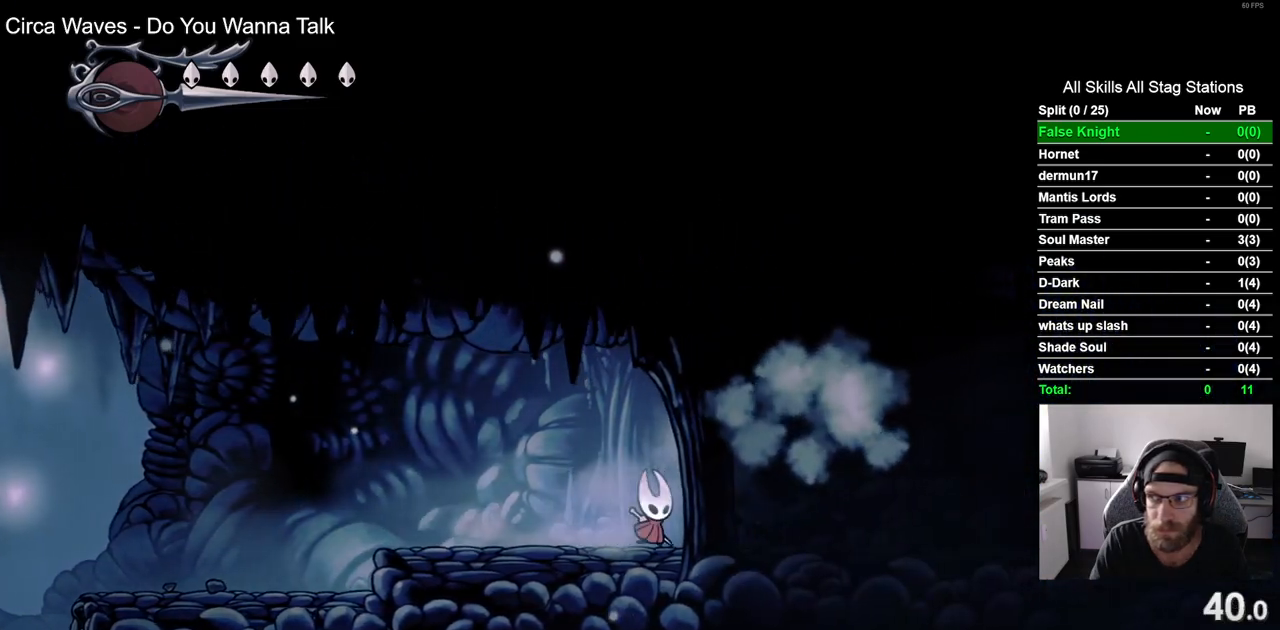
{"buttons": ["SQUARE", "DPAD_RIGHT"], "left_stick": "center", "right_stick": "center", "events": [[33, "SQUARE", "down"], [200, "SQUARE", "up"], [483, "SQUARE", "down"]]}
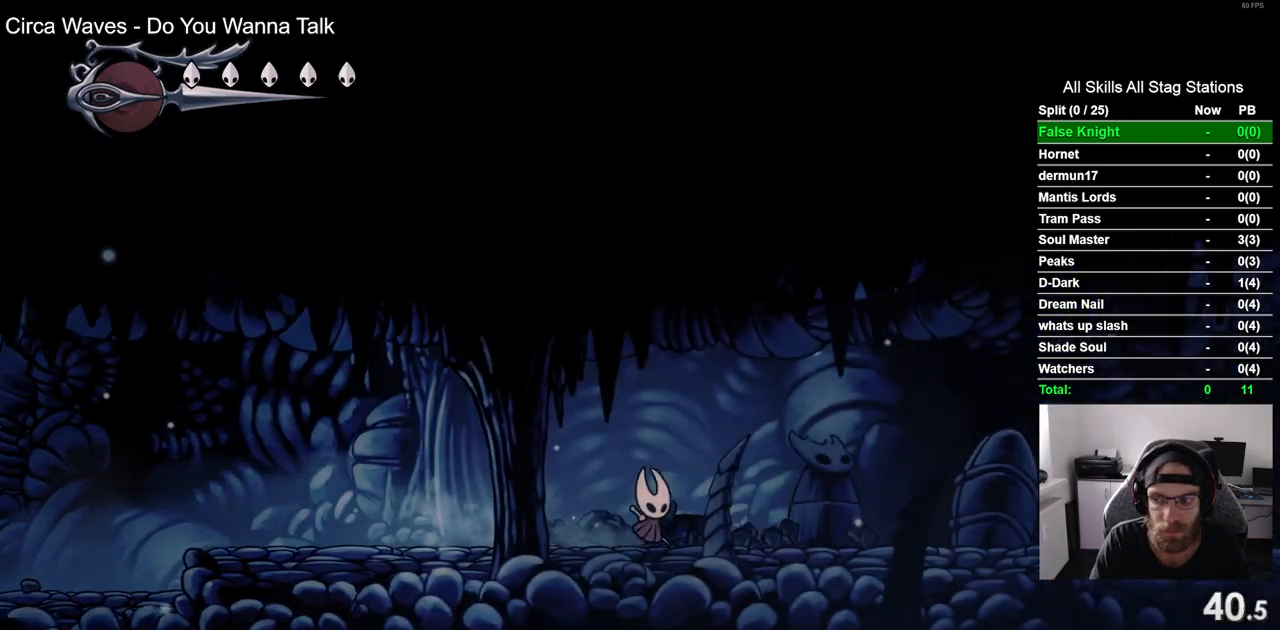
{"buttons": ["SQUARE", "DPAD_RIGHT"], "left_stick": "center", "right_stick": "center", "events": [[150, "SQUARE", "up"], [417, "SQUARE", "down"]]}
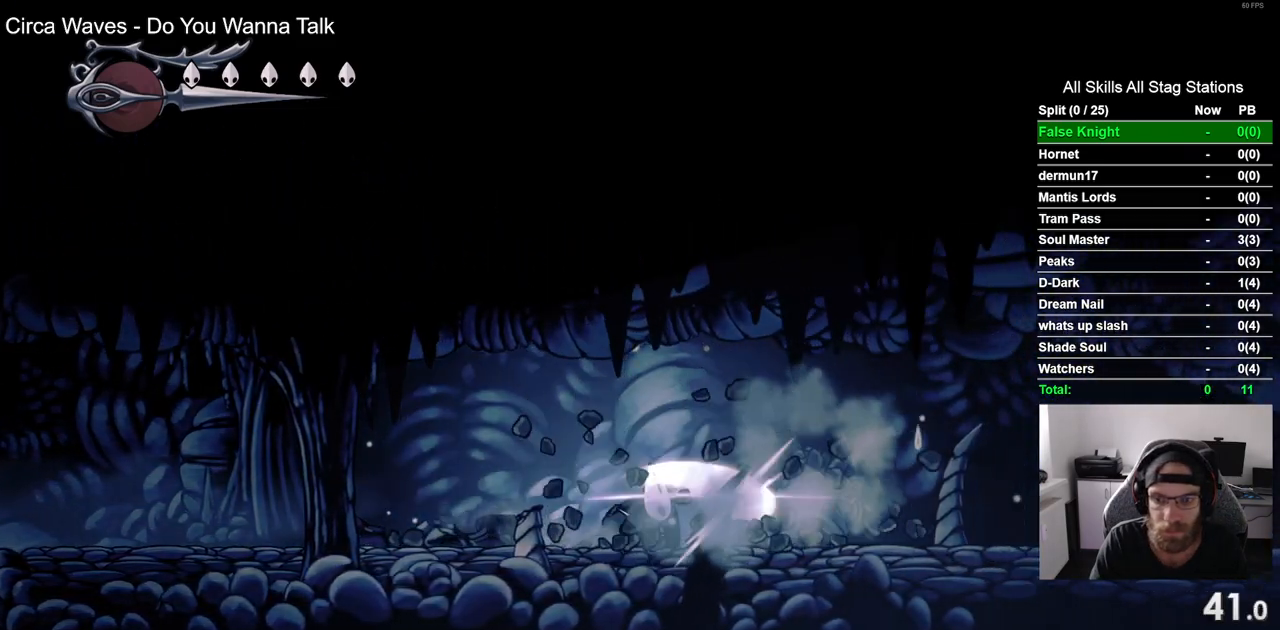
{"buttons": ["DPAD_RIGHT"], "left_stick": "center", "right_stick": "center", "events": [[67, "SQUARE", "up"], [317, "SQUARE", "down"], [500, "SQUARE", "up"]]}
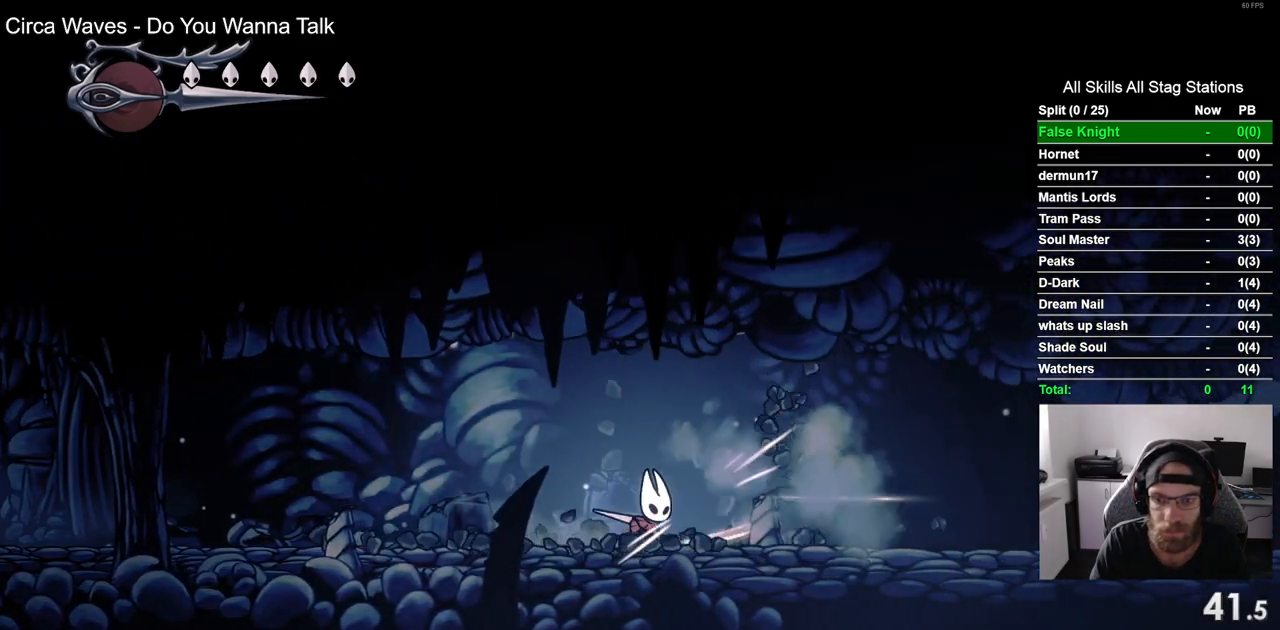
{"buttons": ["DPAD_RIGHT"], "left_stick": "center", "right_stick": "center", "events": [[250, "SQUARE", "down"], [417, "SQUARE", "up"]]}
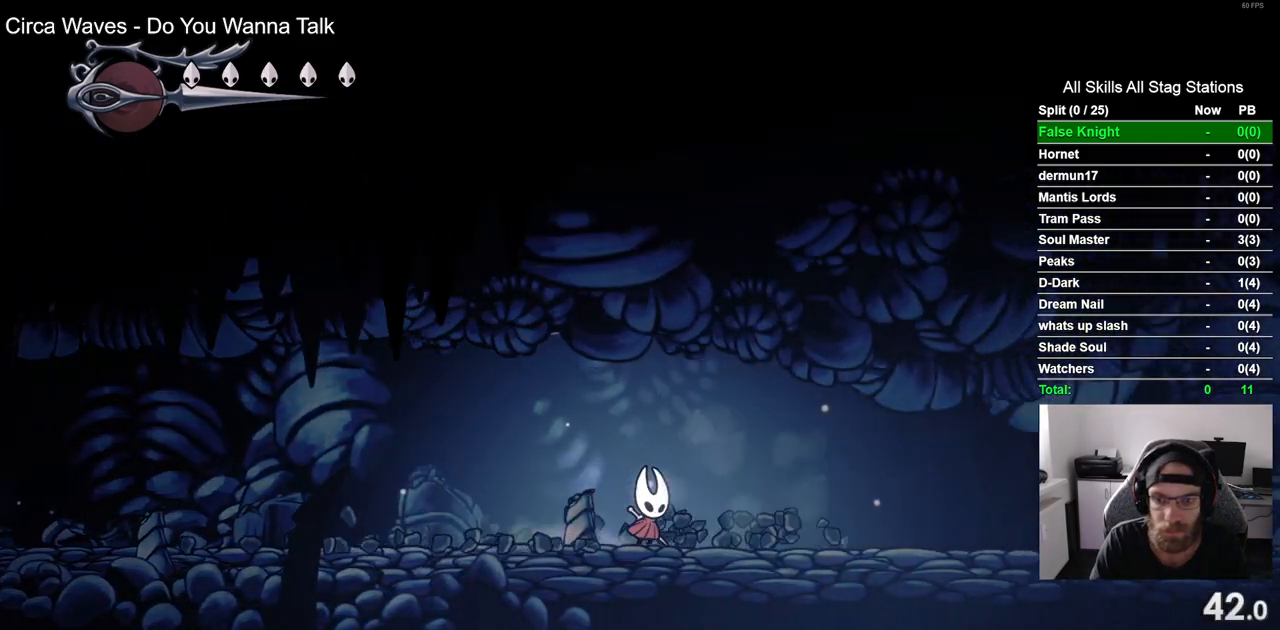
{"buttons": ["DPAD_RIGHT"], "left_stick": "center", "right_stick": "center", "events": [[183, "SQUARE", "down"], [350, "SQUARE", "up"]]}
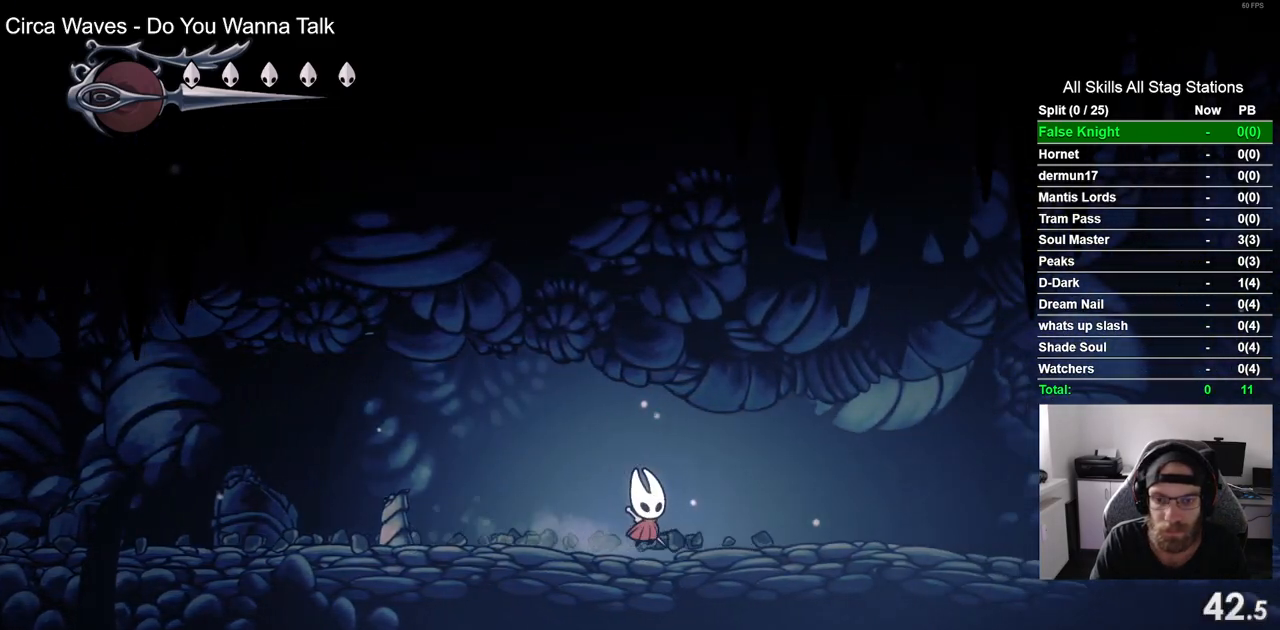
{"buttons": ["DPAD_RIGHT"], "left_stick": "center", "right_stick": "center", "events": [[100, "SQUARE", "down"], [267, "SQUARE", "up"]]}
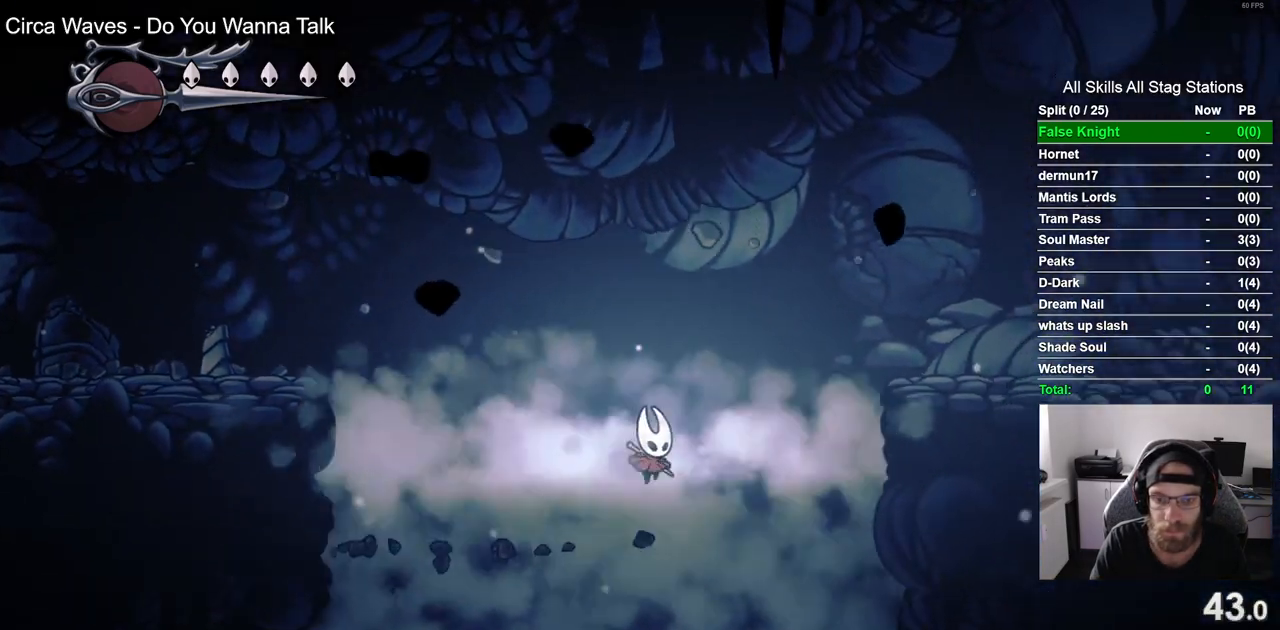
{"buttons": ["SQUARE", "DPAD_RIGHT"], "left_stick": "center", "right_stick": "center", "events": [[17, "SQUARE", "down"], [167, "SQUARE", "up"], [417, "SQUARE", "down"]]}
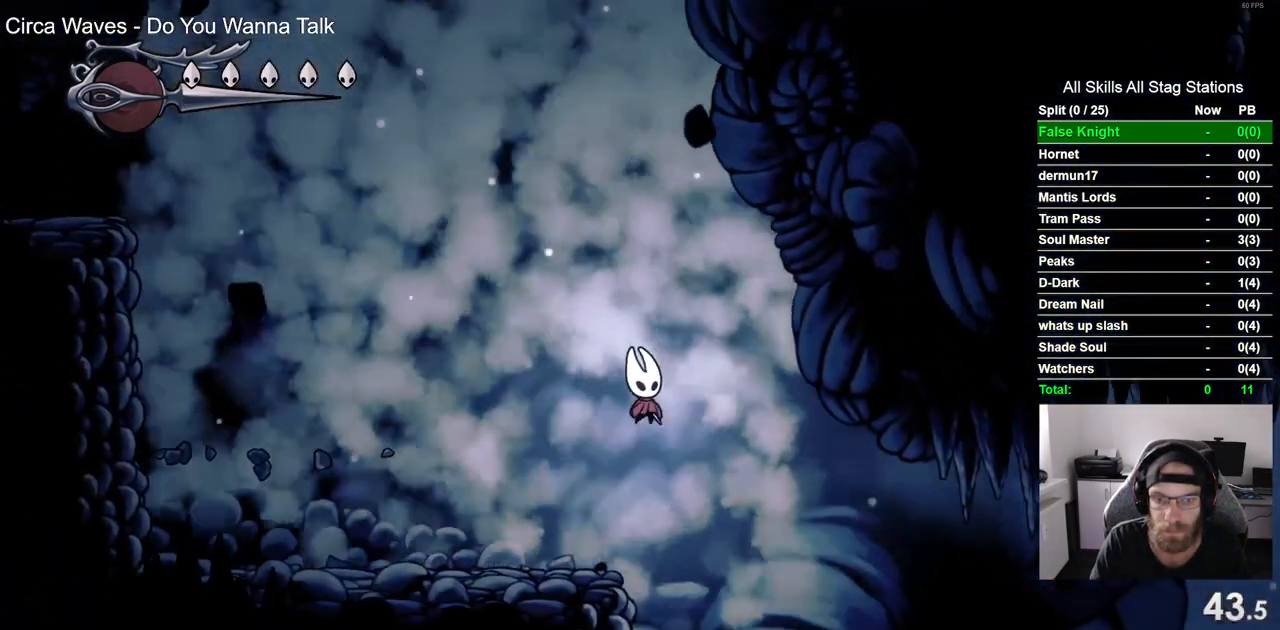
{"buttons": ["DPAD_RIGHT"], "left_stick": "center", "right_stick": "center", "events": [[100, "SQUARE", "up"], [300, "SQUARE", "down"], [500, "SQUARE", "up"]]}
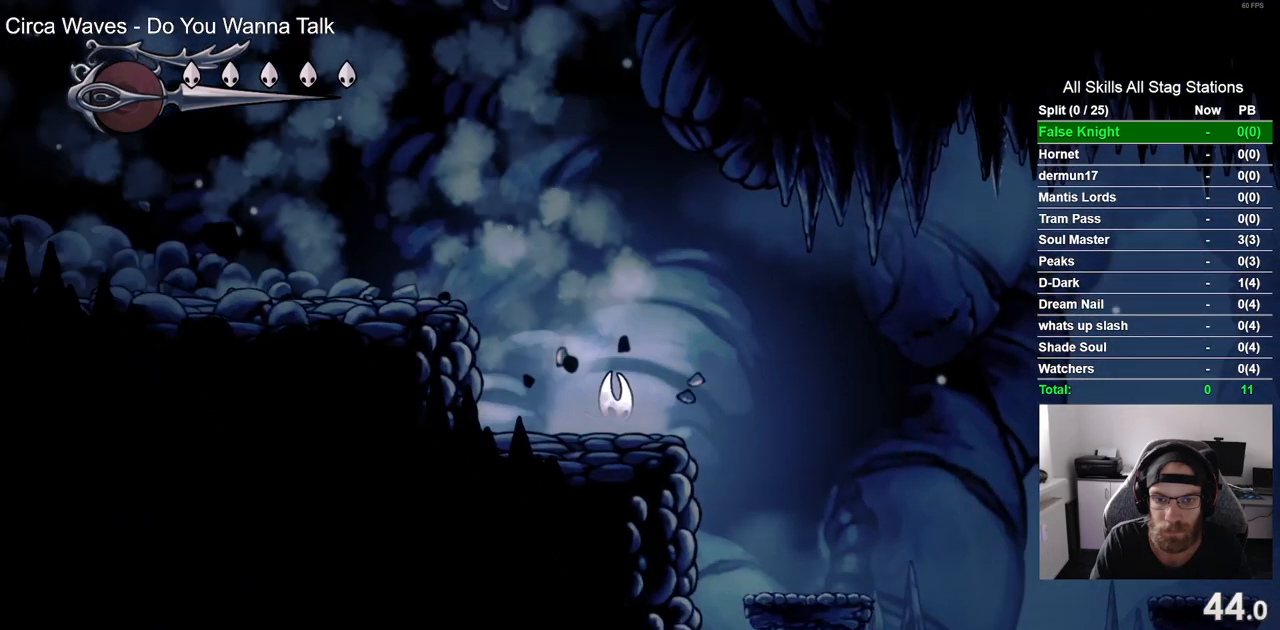
{"buttons": ["DPAD_RIGHT"], "left_stick": "center", "right_stick": "center", "events": [[167, "DPAD_RIGHT", "up"], [350, "DPAD_RIGHT", "down"]]}
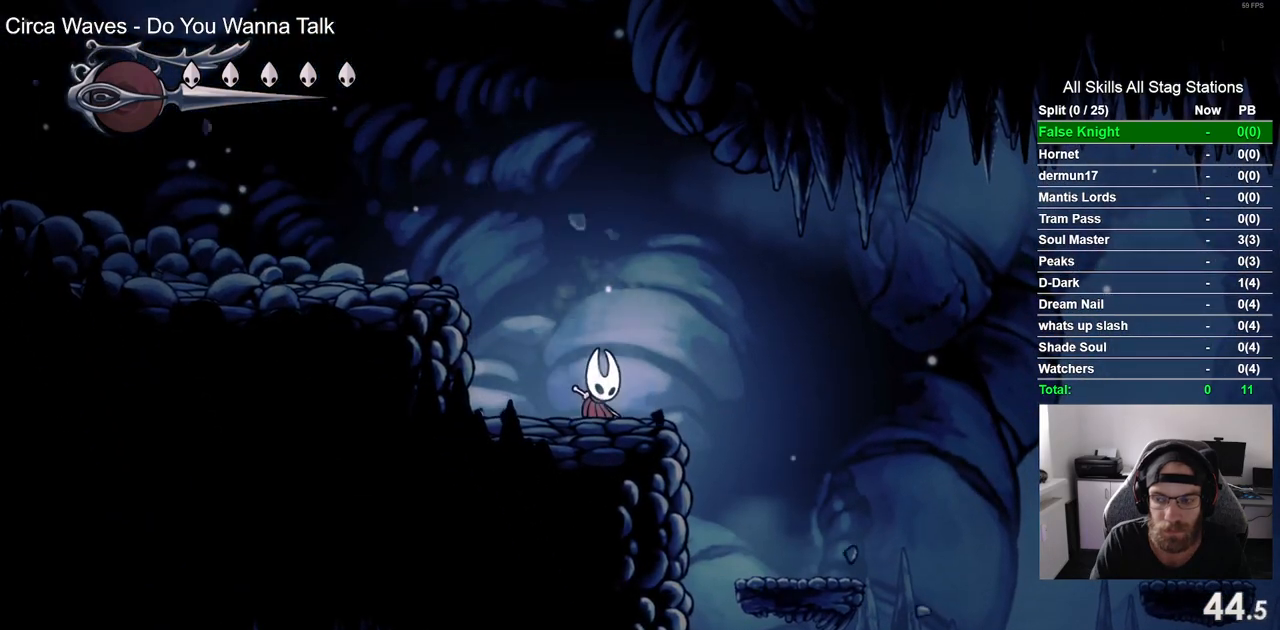
{"buttons": ["DPAD_RIGHT"], "left_stick": "center", "right_stick": "center", "events": [[83, "SQUARE", "down"], [267, "SQUARE", "up"]]}
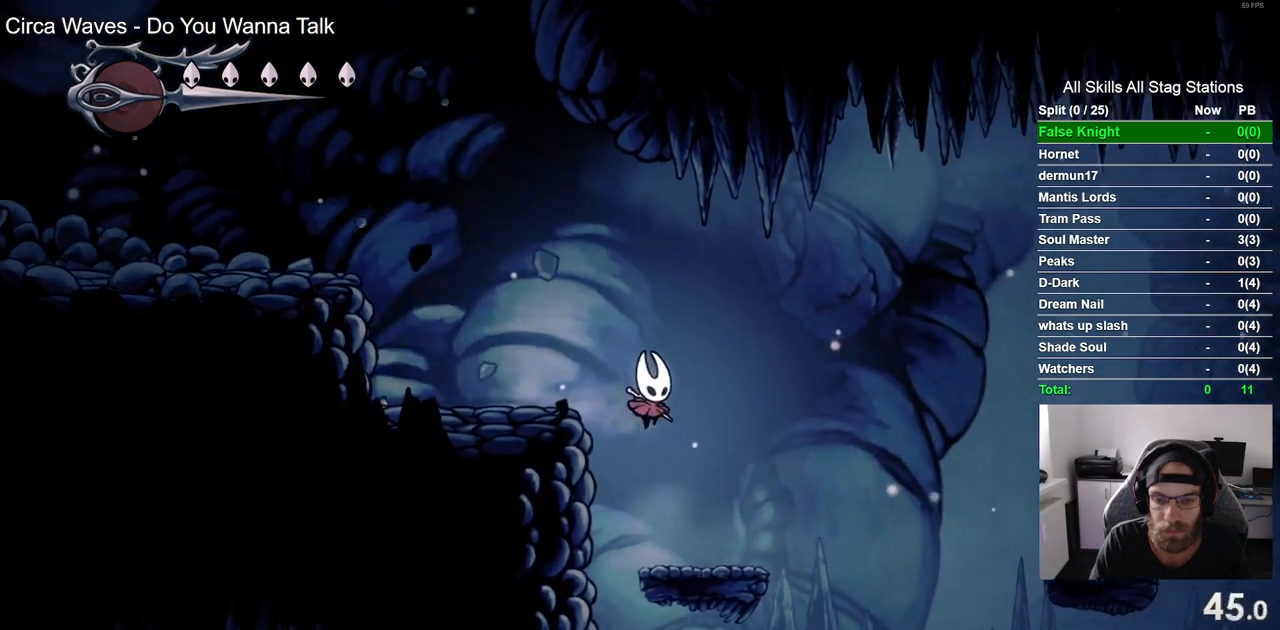
{"buttons": ["CROSS", "DPAD_RIGHT"], "left_stick": "center", "right_stick": "center", "events": [[233, "CROSS", "down"]]}
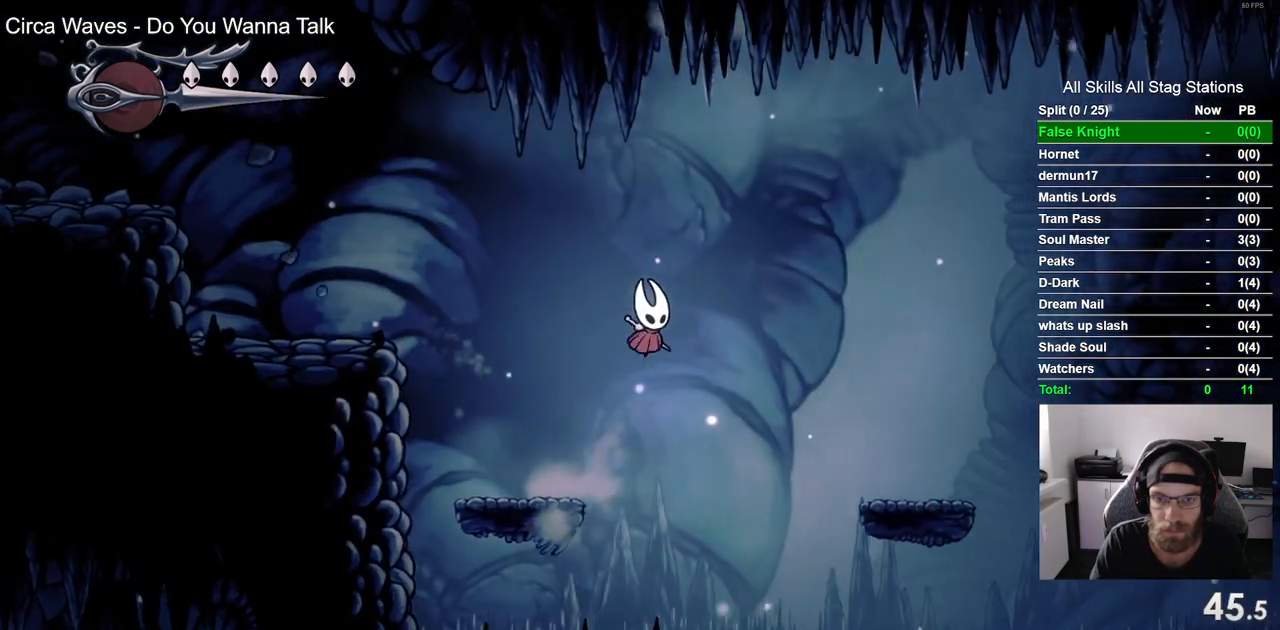
{"buttons": ["DPAD_RIGHT"], "left_stick": "center", "right_stick": "center", "events": [[233, "CROSS", "up"]]}
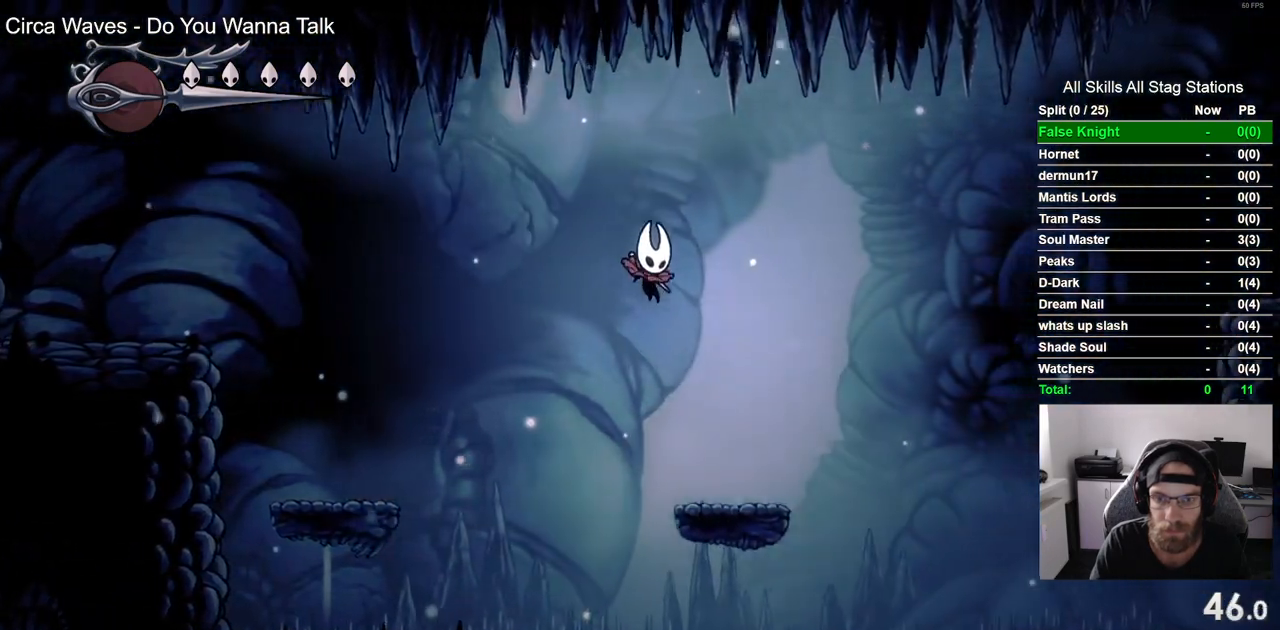
{"buttons": ["CROSS", "DPAD_RIGHT"], "left_stick": "center", "right_stick": "center", "events": [[250, "CROSS", "down"]]}
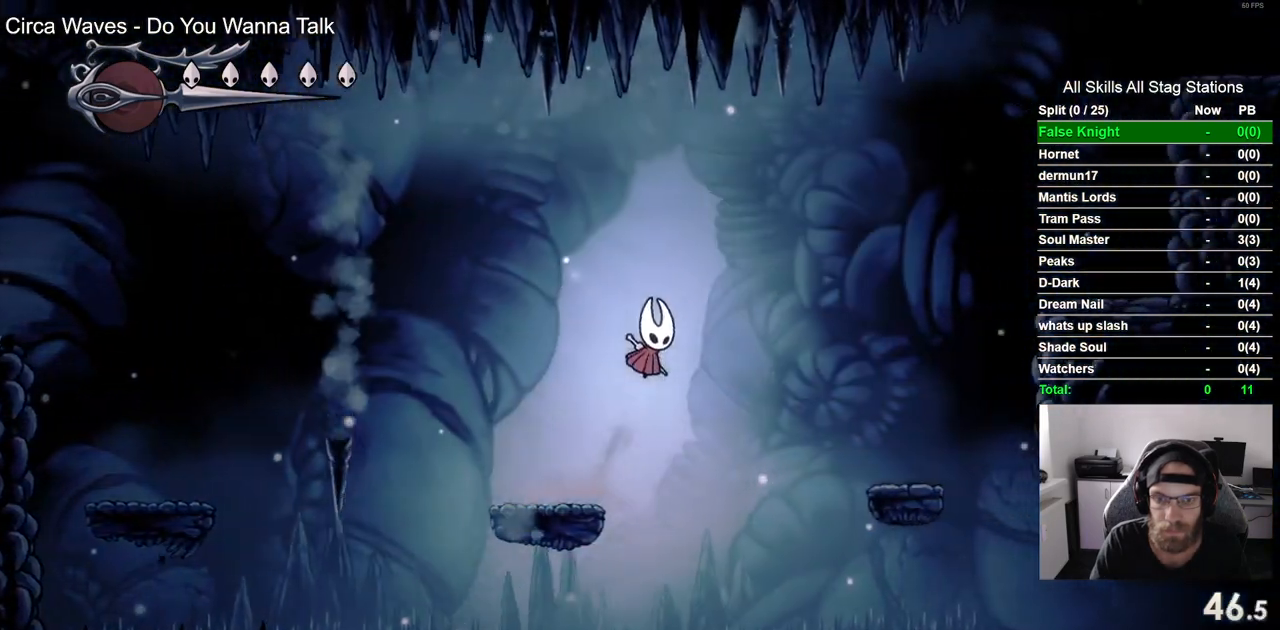
{"buttons": ["DPAD_RIGHT"], "left_stick": "center", "right_stick": "center", "events": [[217, "CROSS", "up"]]}
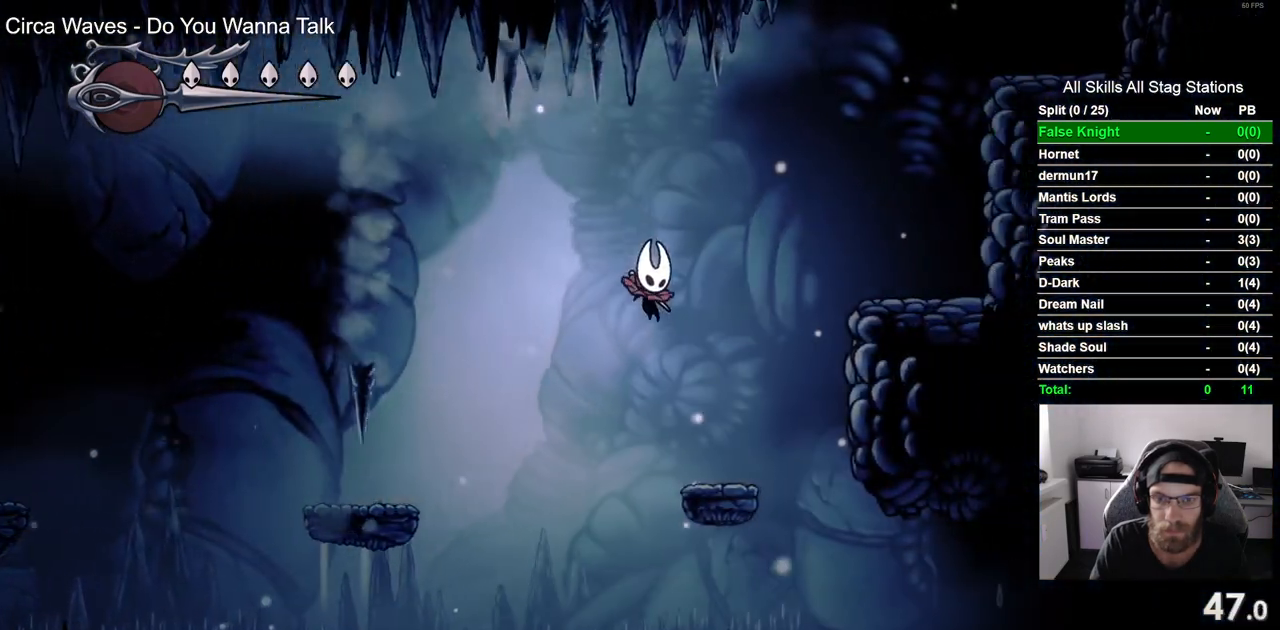
{"buttons": ["DPAD_RIGHT"], "left_stick": "center", "right_stick": "center", "events": []}
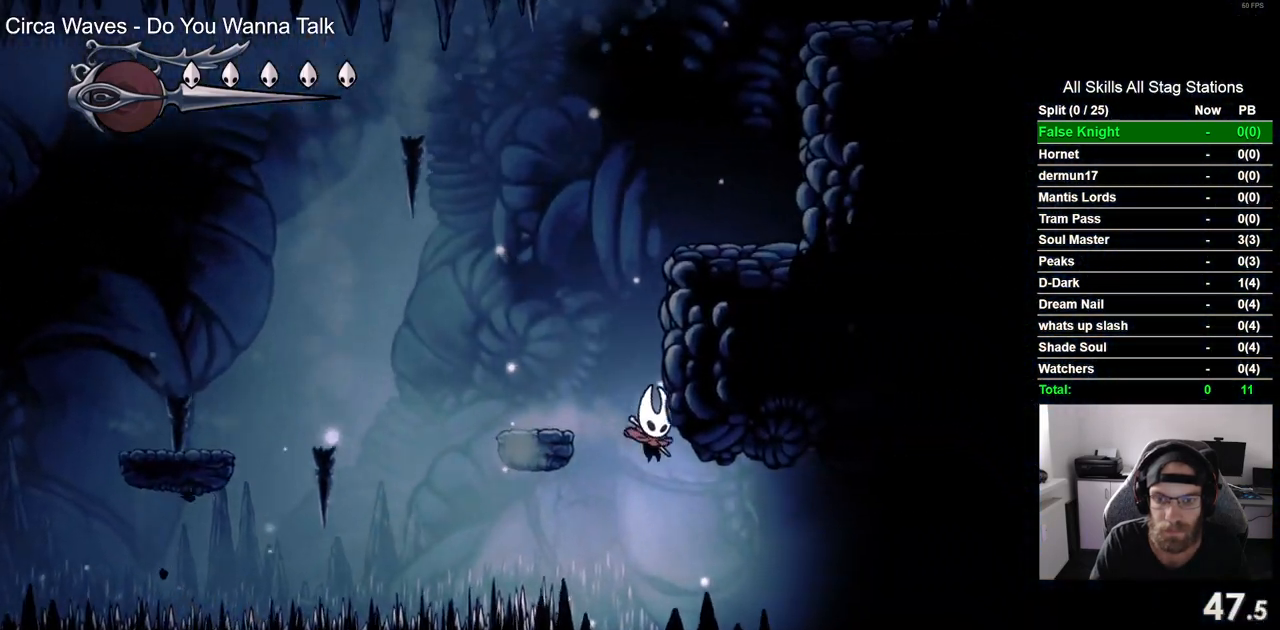
{"buttons": ["DPAD_RIGHT"], "left_stick": "center", "right_stick": "center", "events": []}
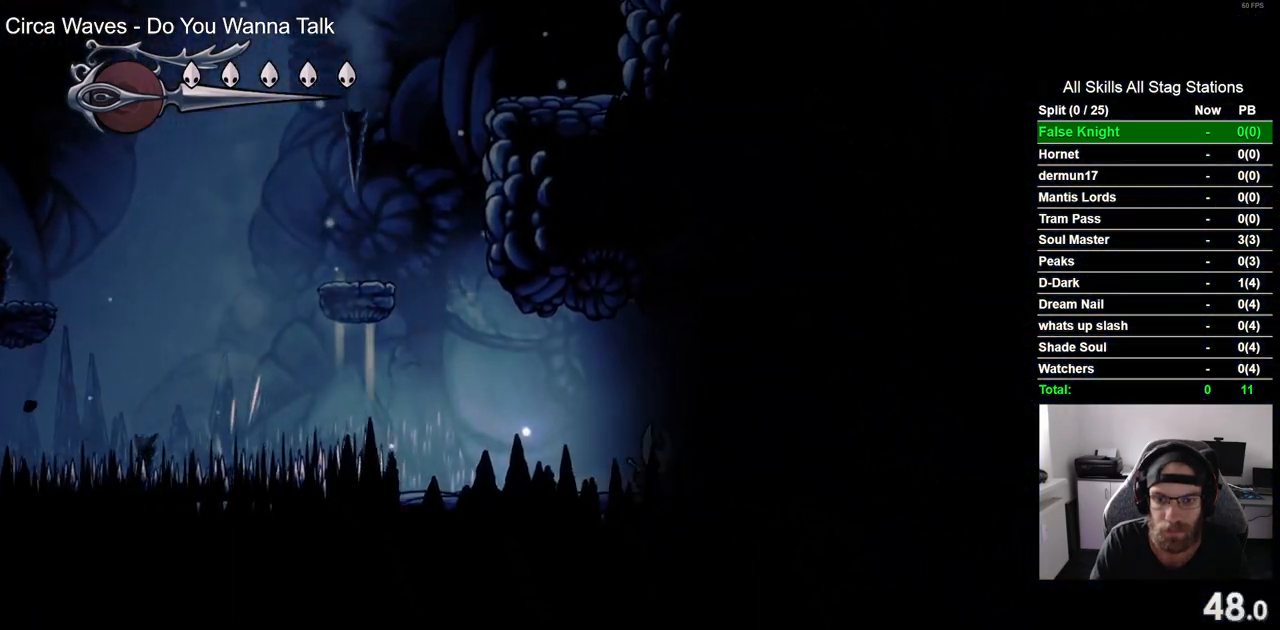
{"buttons": ["DPAD_RIGHT"], "left_stick": "center", "right_stick": "center", "events": []}
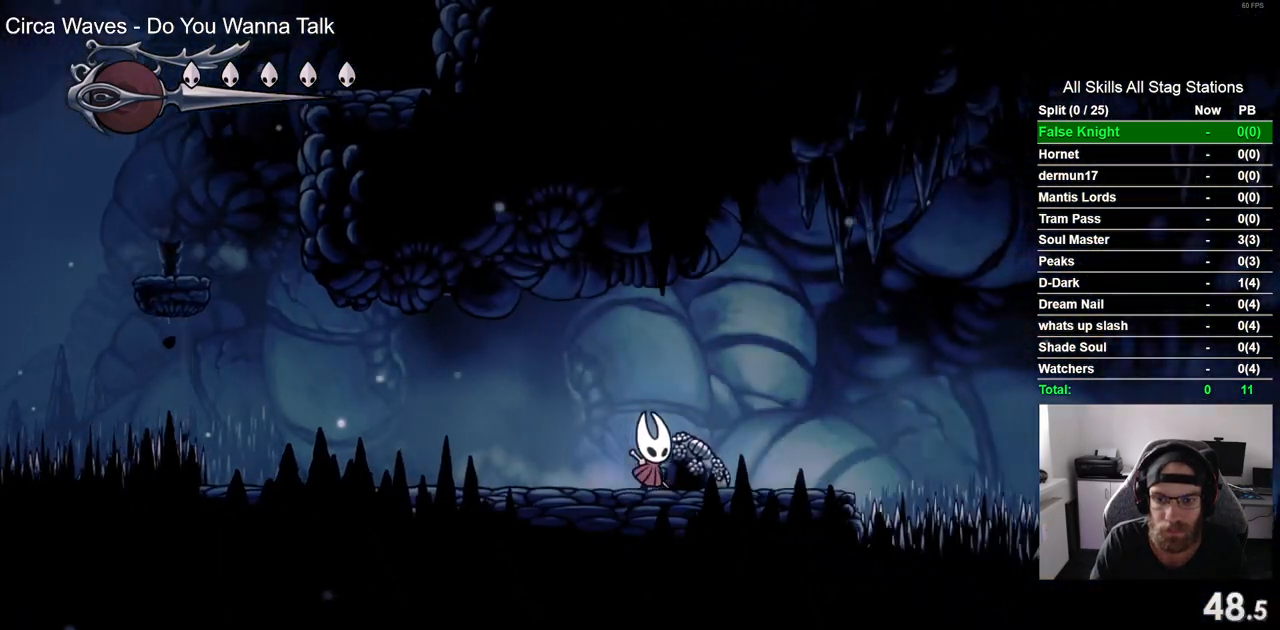
{"buttons": ["CROSS", "DPAD_DOWN", "DPAD_RIGHT"], "left_stick": "center", "right_stick": "center", "events": [[350, "CROSS", "down"], [483, "DPAD_DOWN", "down"]]}
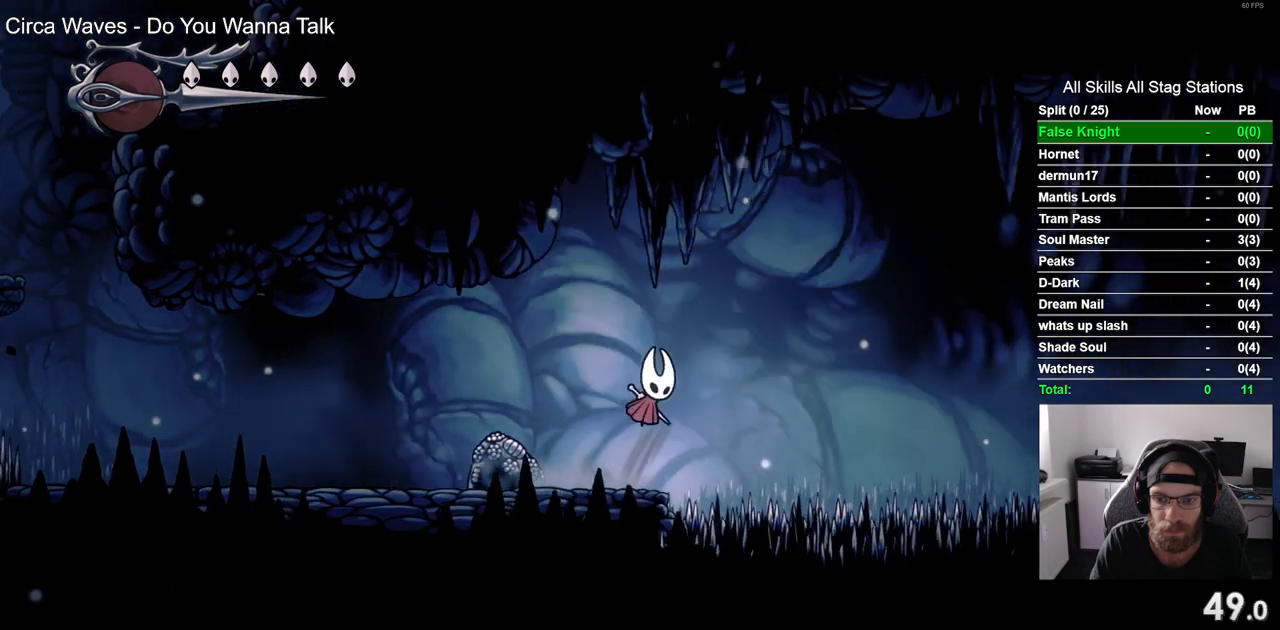
{"buttons": ["SQUARE", "DPAD_DOWN", "DPAD_RIGHT"], "left_stick": "center", "right_stick": "center", "events": [[67, "CROSS", "up"], [367, "SQUARE", "down"]]}
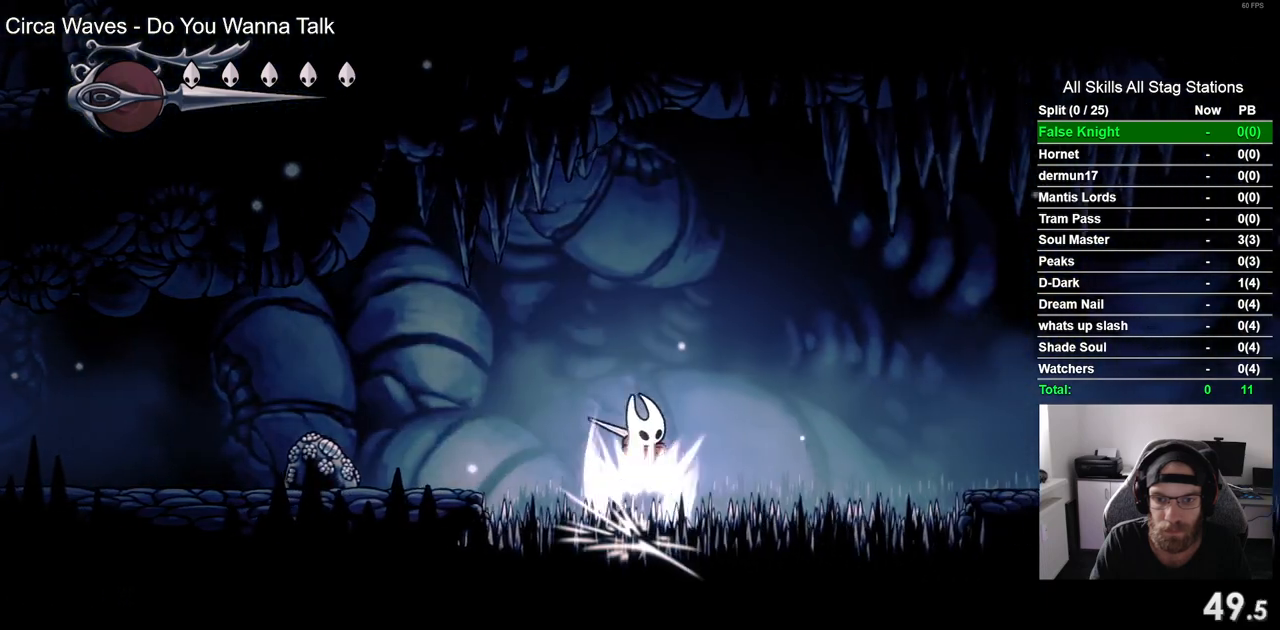
{"buttons": ["SQUARE", "DPAD_DOWN", "DPAD_RIGHT"], "left_stick": "center", "right_stick": "center", "events": [[67, "SQUARE", "up"], [450, "SQUARE", "down"]]}
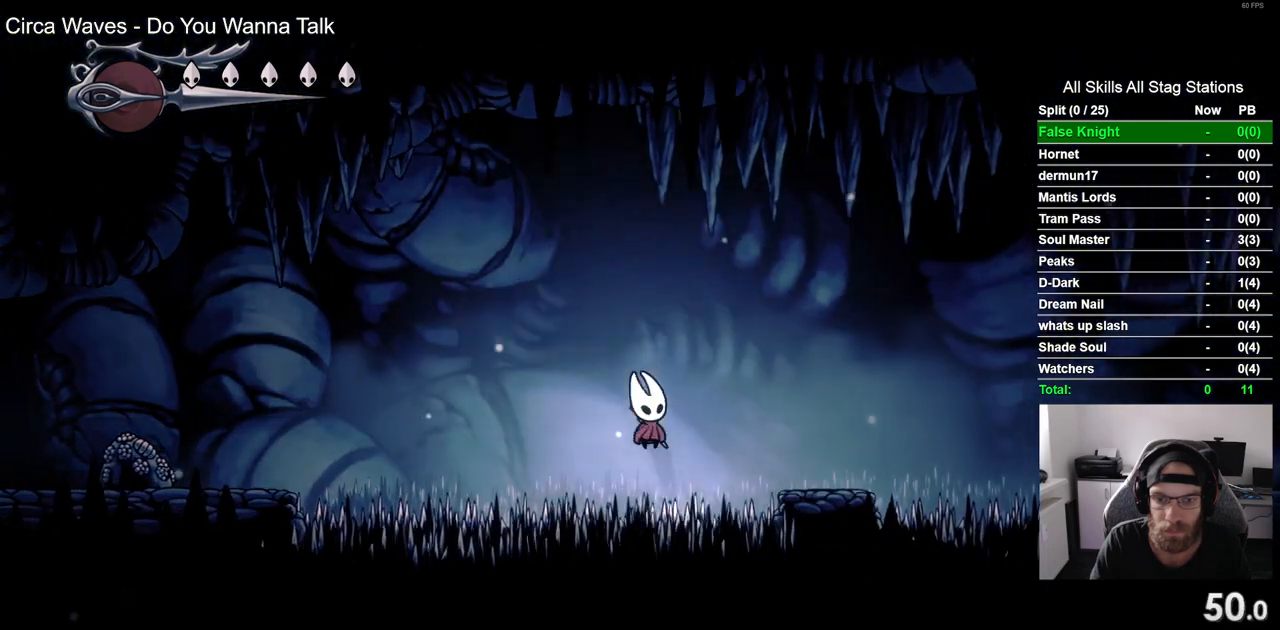
{"buttons": ["DPAD_DOWN", "DPAD_RIGHT"], "left_stick": "center", "right_stick": "center", "events": [[150, "SQUARE", "up"]]}
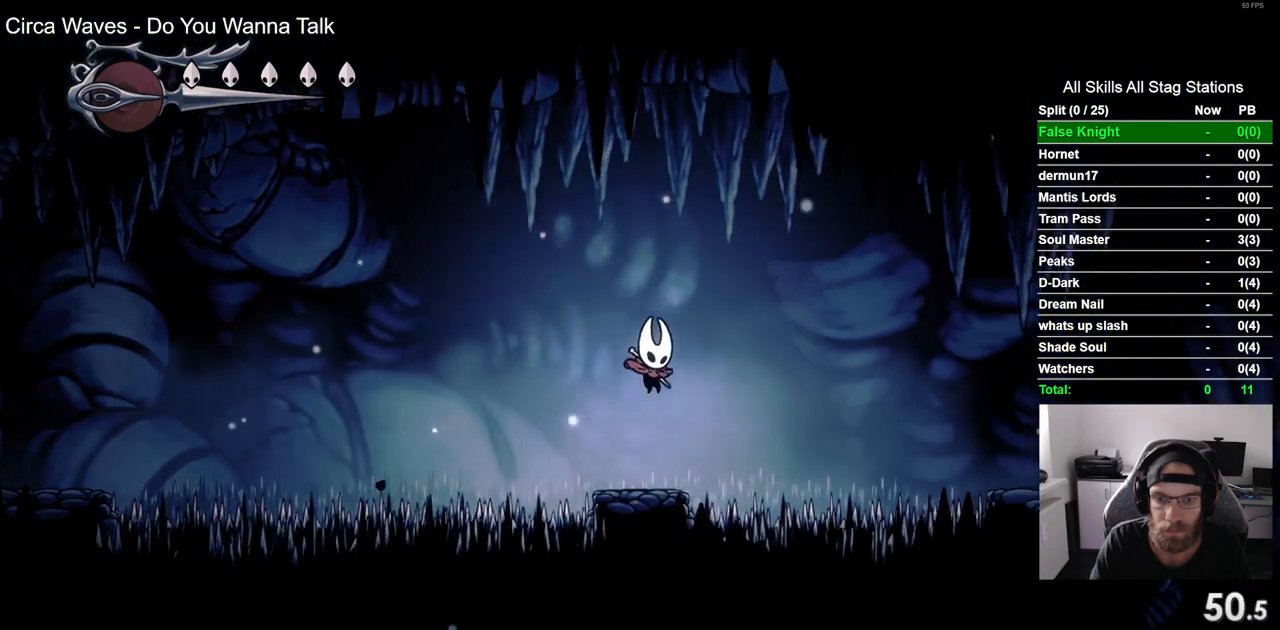
{"buttons": ["DPAD_DOWN", "DPAD_RIGHT"], "left_stick": "center", "right_stick": "center", "events": [[17, "SQUARE", "down"], [200, "SQUARE", "up"]]}
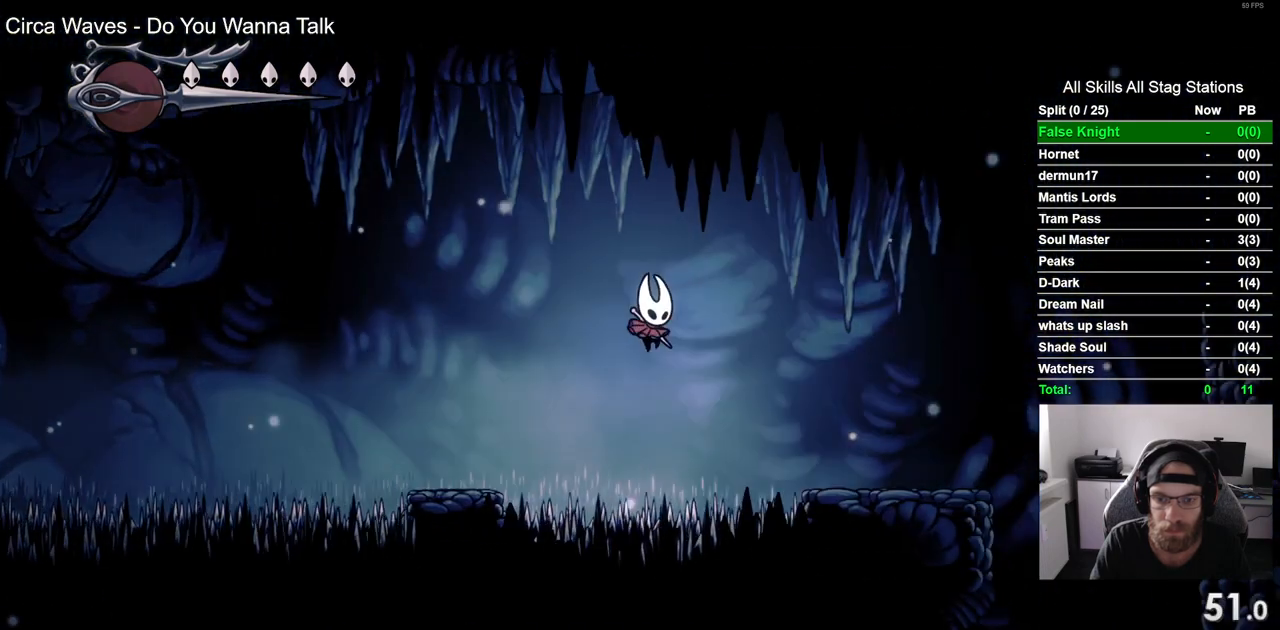
{"buttons": ["DPAD_RIGHT"], "left_stick": "center", "right_stick": "center", "events": [[100, "SQUARE", "down"], [267, "SQUARE", "up"], [433, "DPAD_DOWN", "up"]]}
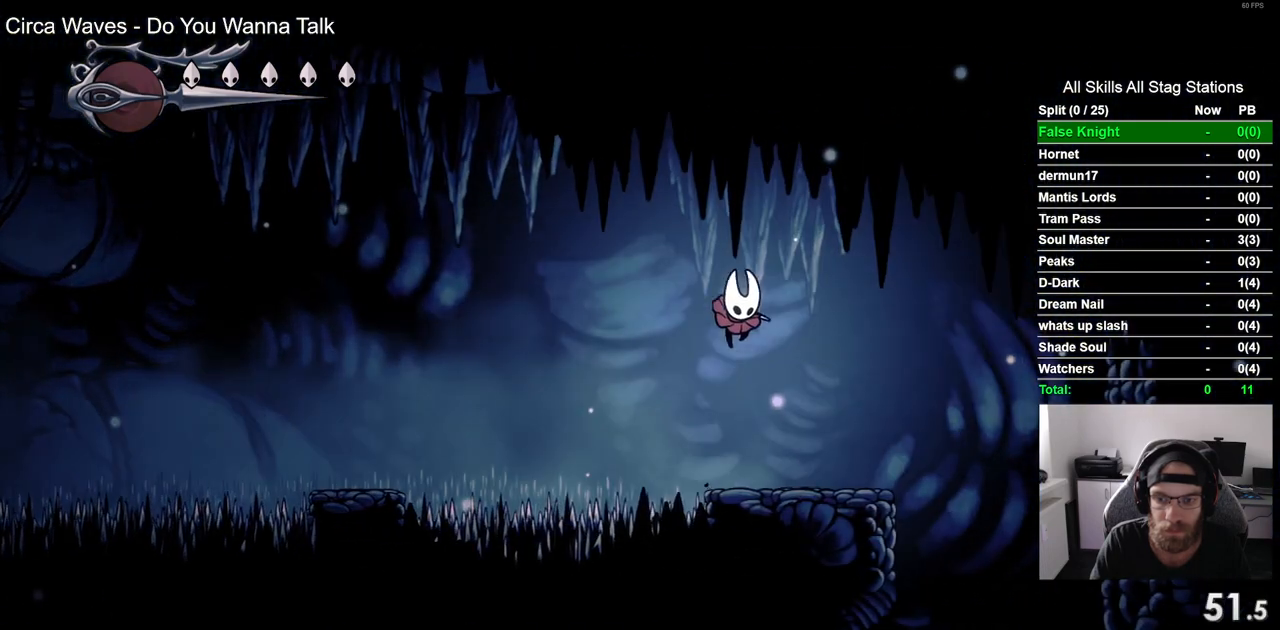
{"buttons": ["DPAD_RIGHT"], "left_stick": "center", "right_stick": "center", "events": []}
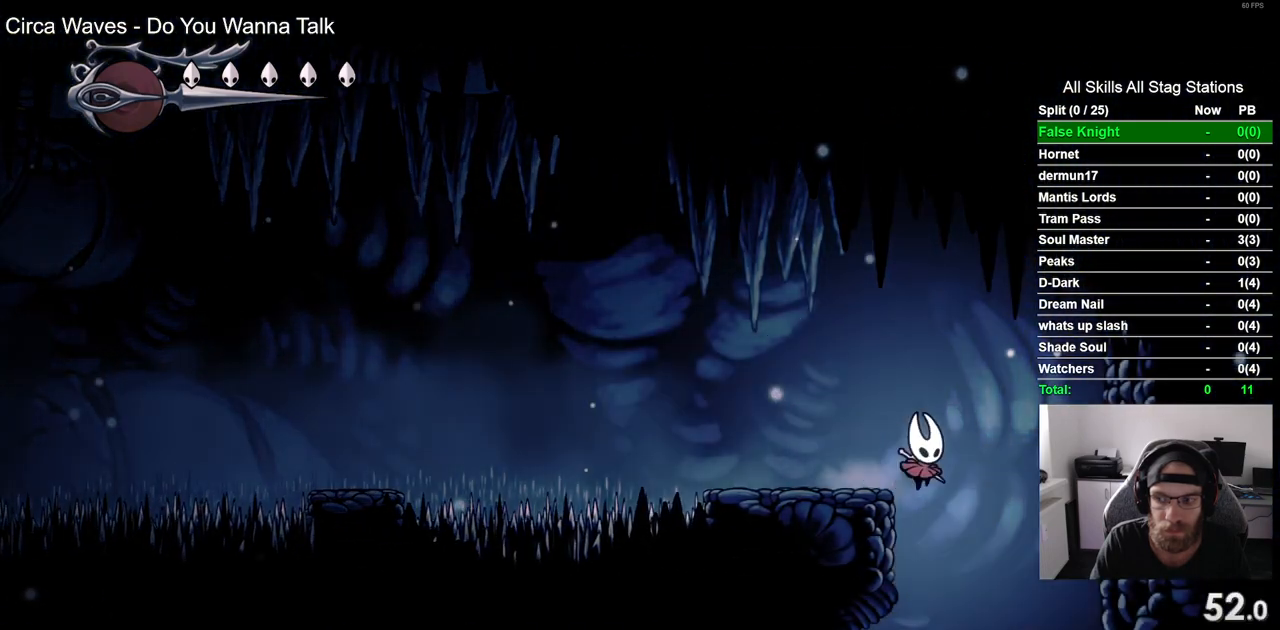
{"buttons": ["DPAD_LEFT"], "left_stick": "center", "right_stick": "center", "events": [[100, "DPAD_RIGHT", "up"], [133, "DPAD_LEFT", "down"]]}
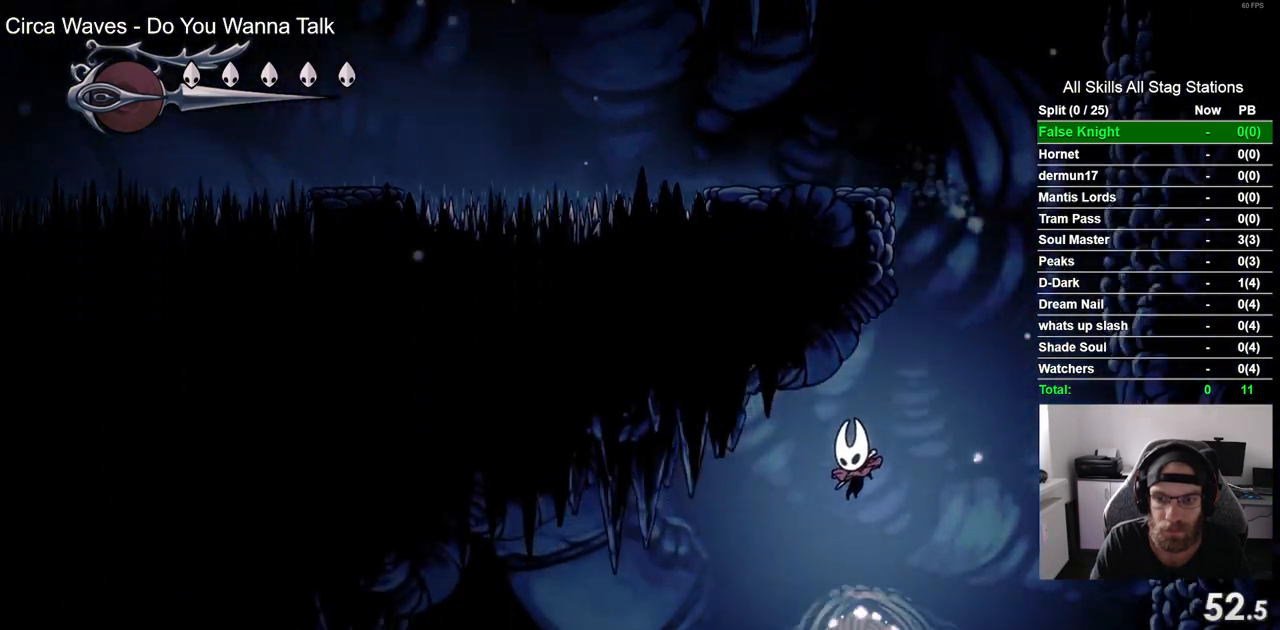
{"buttons": ["DPAD_LEFT"], "left_stick": "center", "right_stick": "center", "events": []}